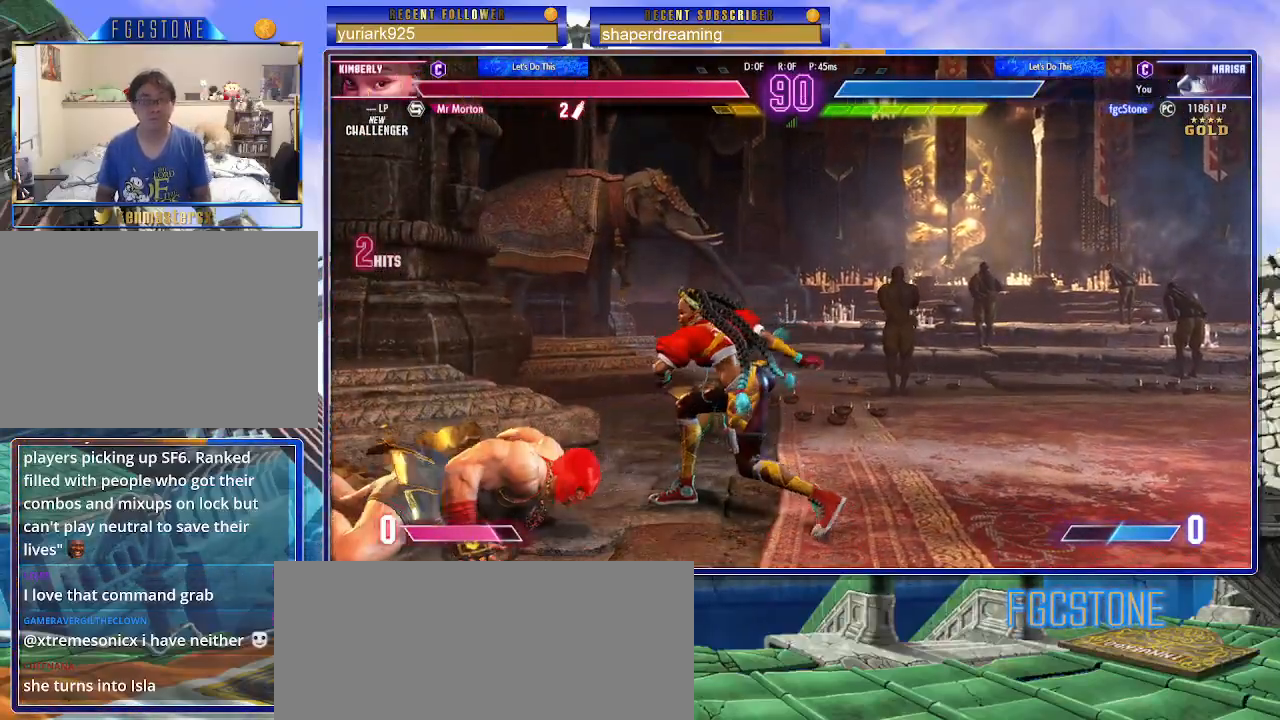
Gameplay with a controller (arcade stick); each line is a JSON object with the inputs held at the frame after it. "events" lists button and stick changes between this image and that frame as [ms after this image, input, new state], when the widget could be followed in between. Not read: K L3 P R3 S other_buttons.
{"buttons": [], "left_stick": "down-left", "events": [[367, "left_stick", "down-left"]]}
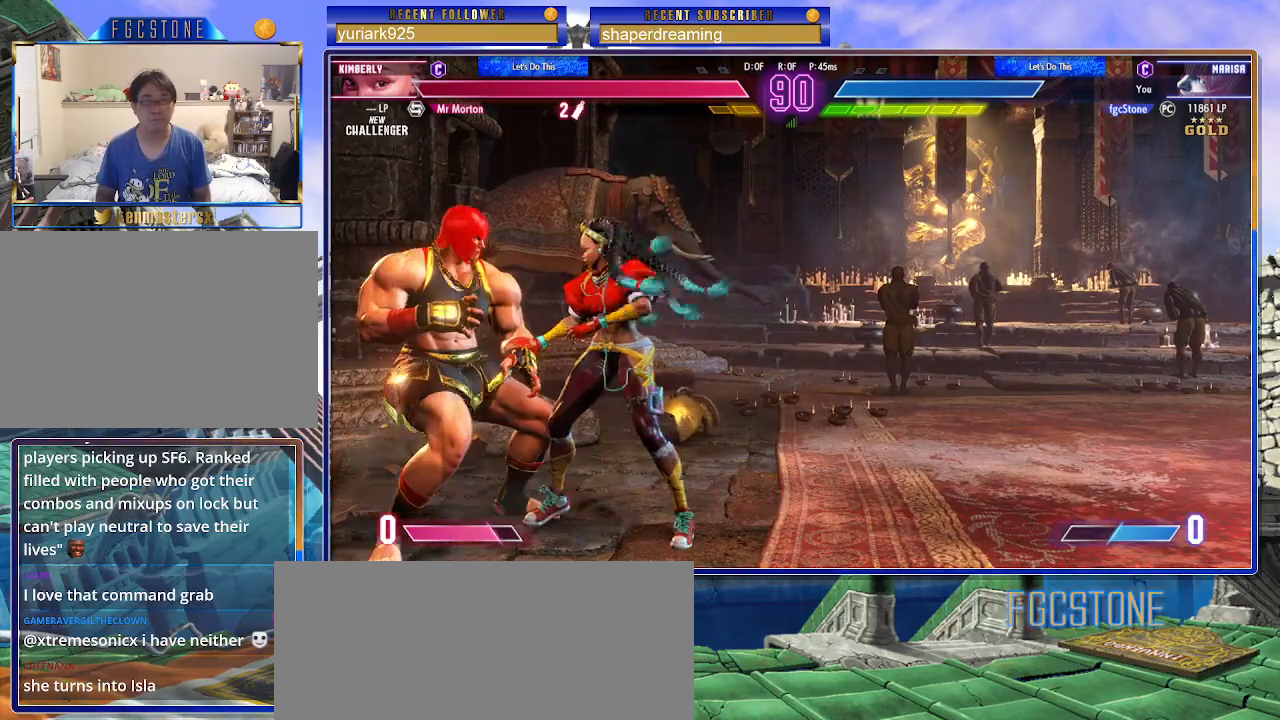
{"buttons": [], "left_stick": "down-left", "events": []}
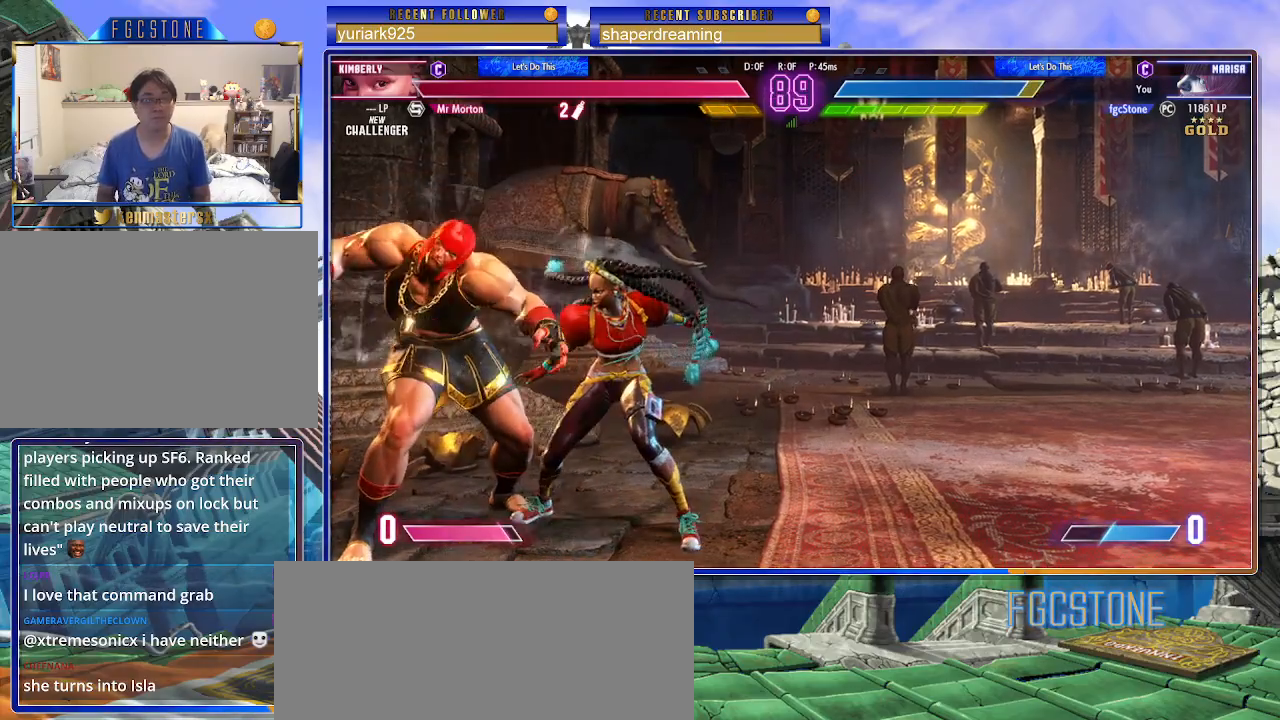
{"buttons": [], "left_stick": "left", "events": [[400, "left_stick", "left"]]}
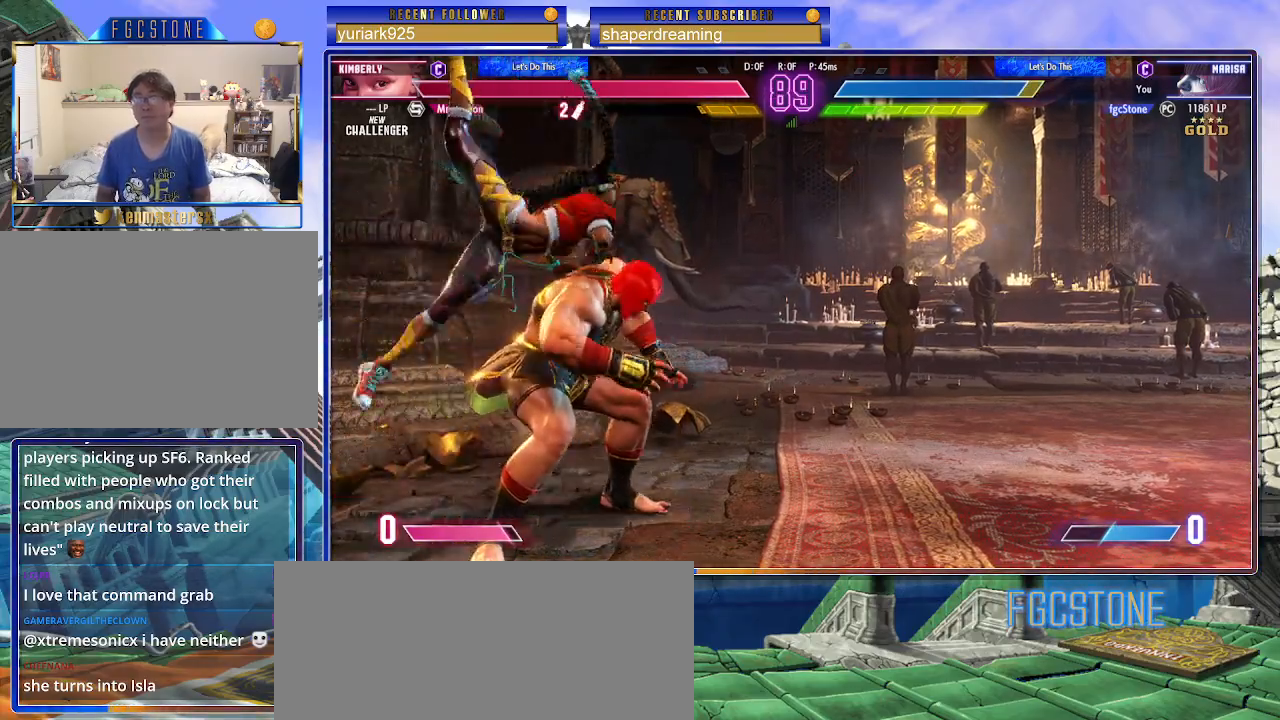
{"buttons": [], "left_stick": "left", "events": []}
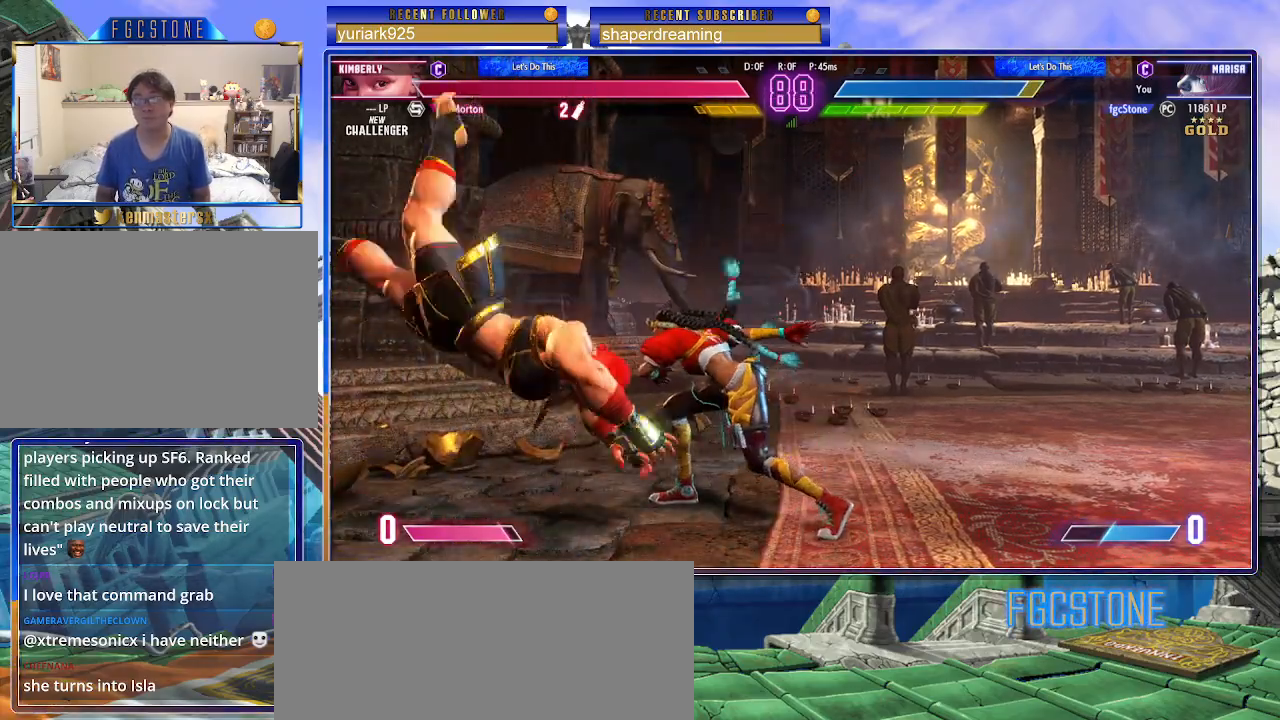
{"buttons": [], "left_stick": "left", "events": []}
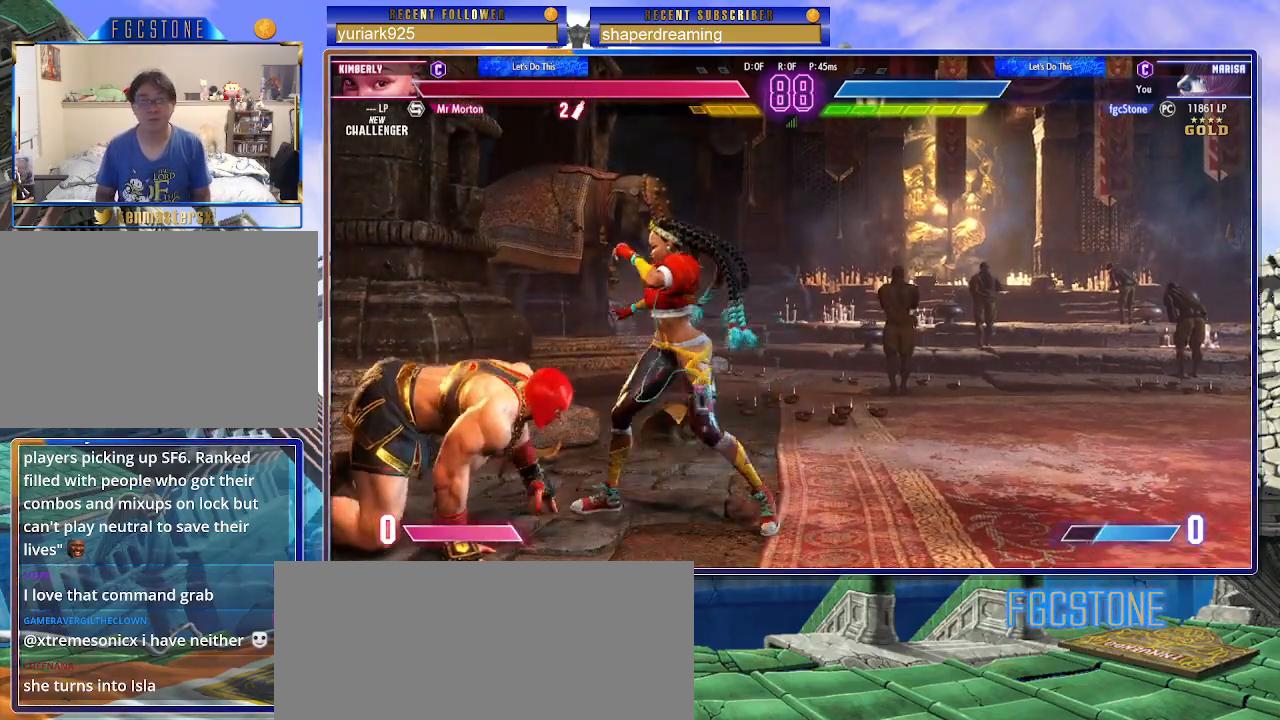
{"buttons": [], "left_stick": "left", "events": []}
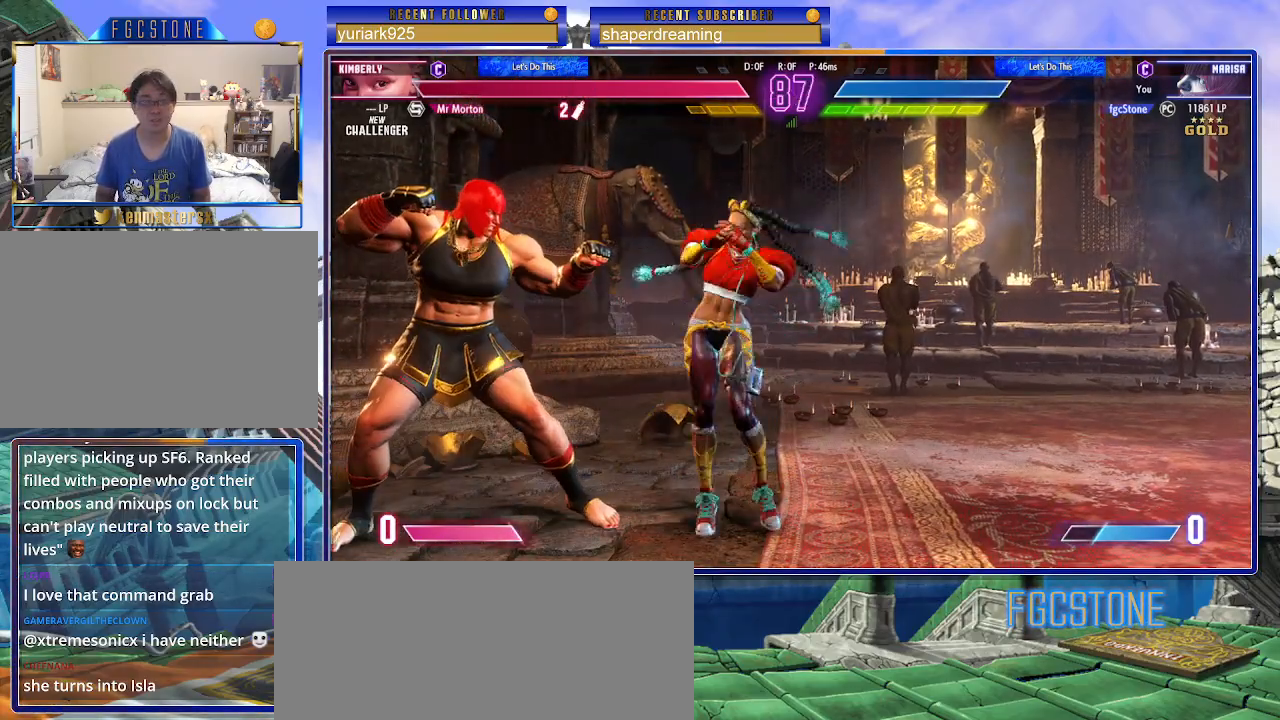
{"buttons": [], "left_stick": "up-left", "events": [[500, "left_stick", "up-left"]]}
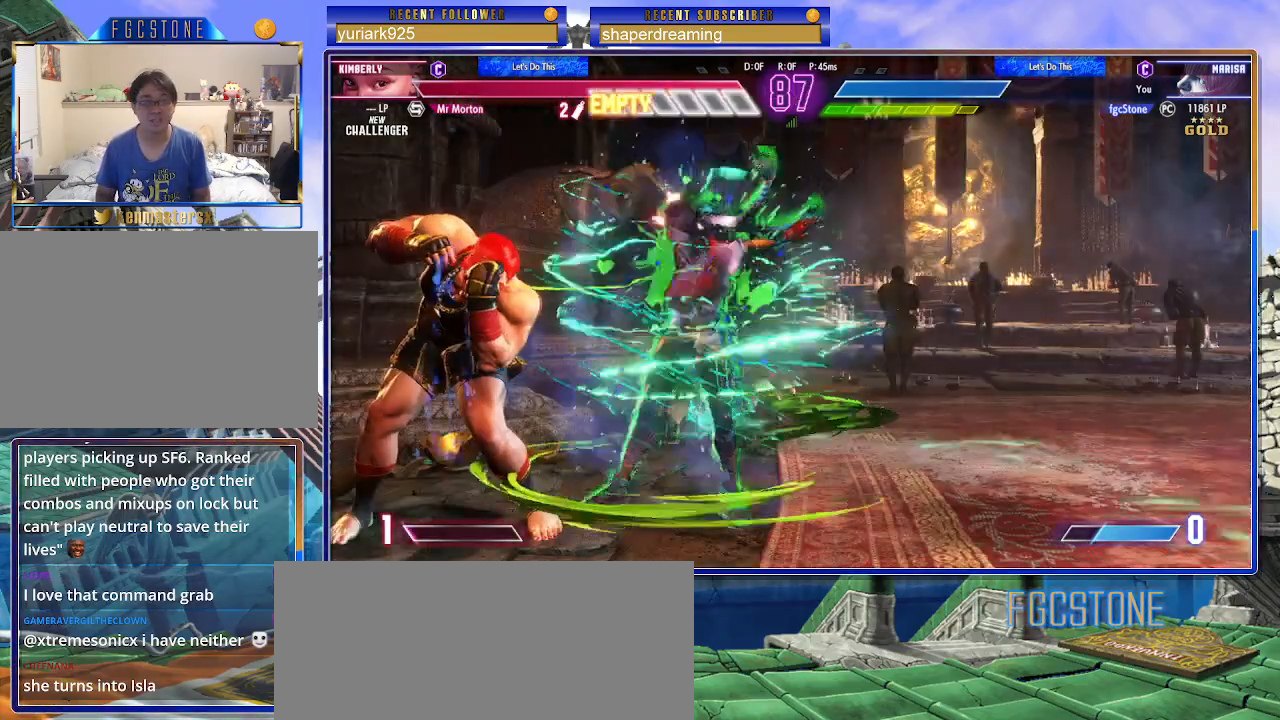
{"buttons": [], "left_stick": "down-left", "events": [[200, "left_stick", "down-left"]]}
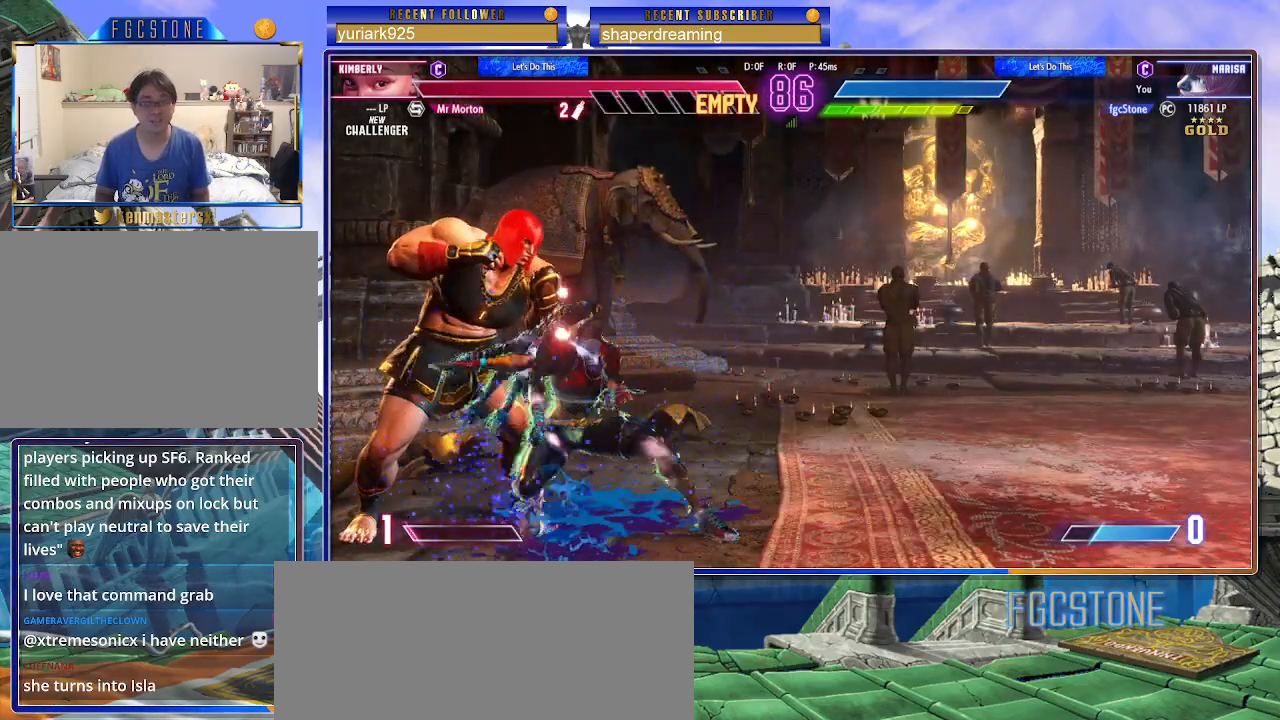
{"buttons": [], "left_stick": "left", "events": [[333, "left_stick", "left"]]}
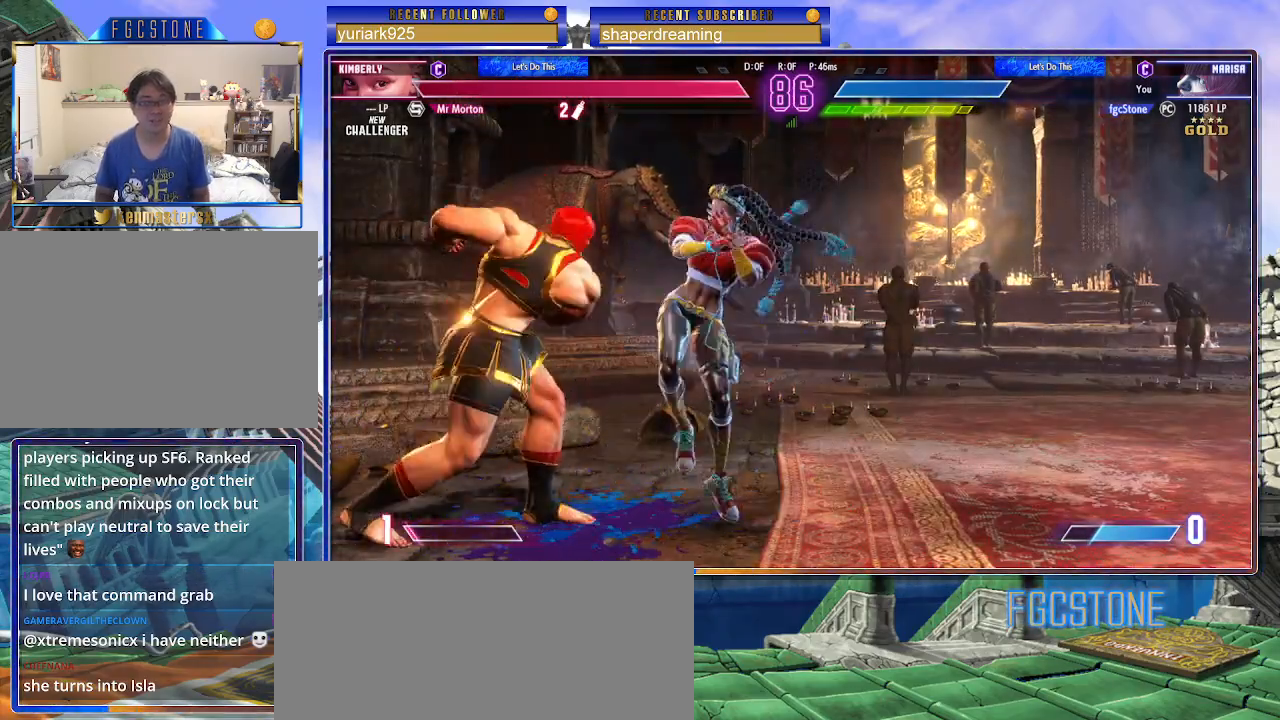
{"buttons": [], "left_stick": "down-left", "events": [[317, "left_stick", "down-left"]]}
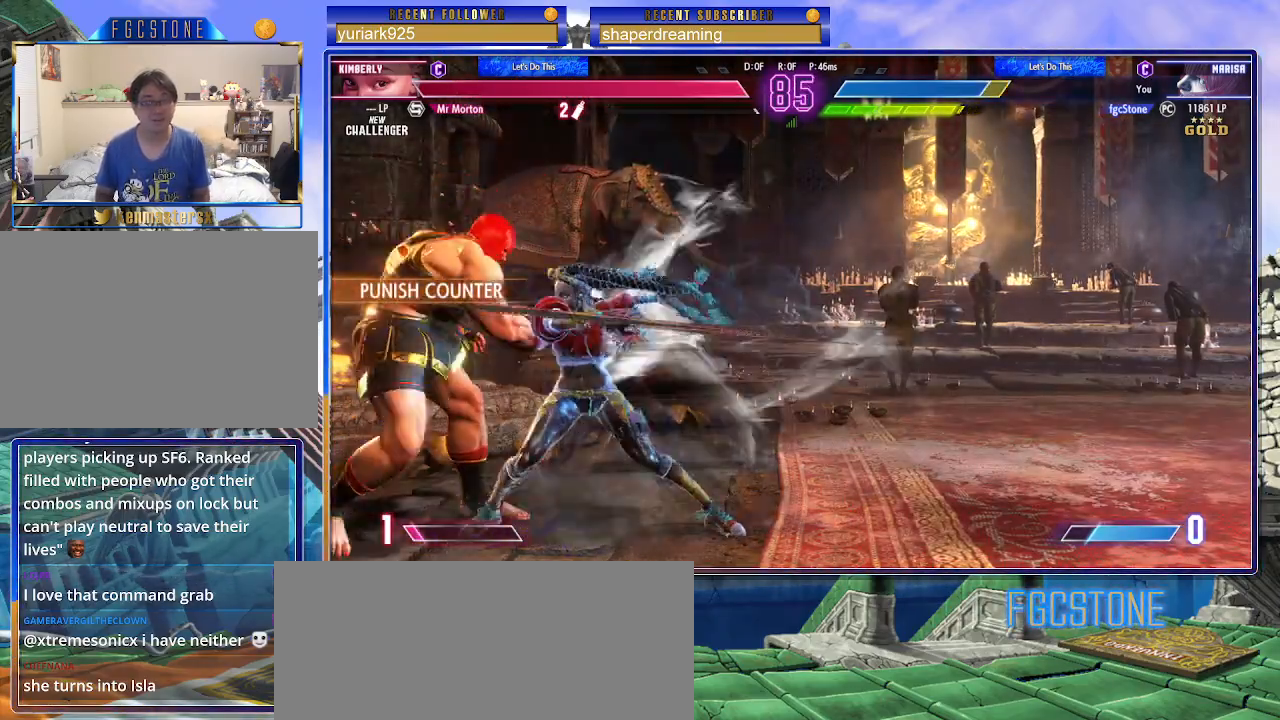
{"buttons": [], "left_stick": "down-left", "events": []}
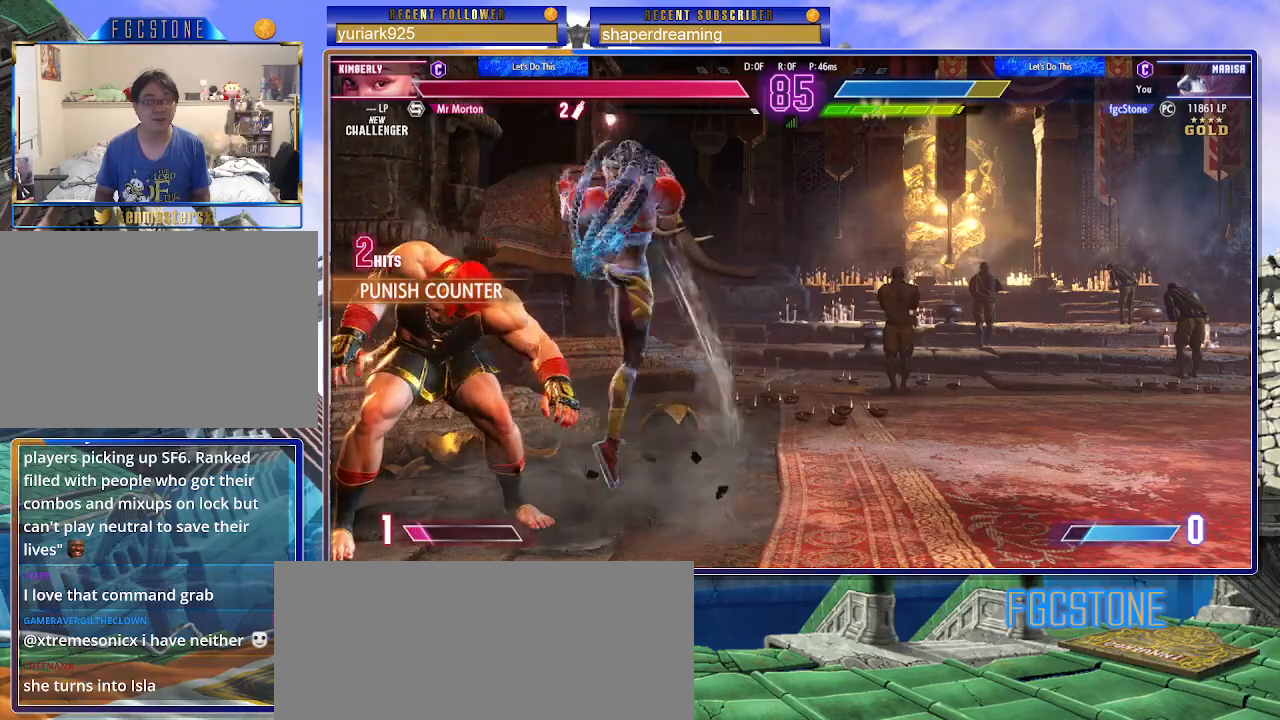
{"buttons": [], "left_stick": "down-left", "events": []}
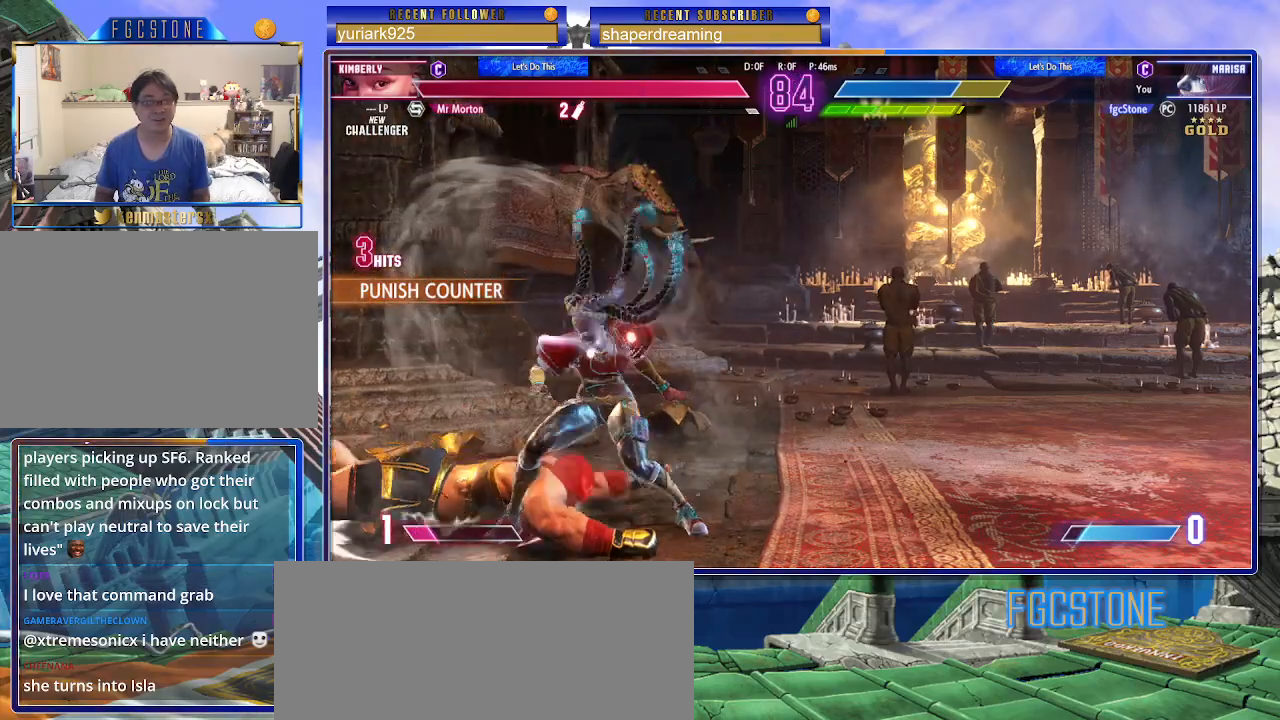
{"buttons": [], "left_stick": "down-left", "events": []}
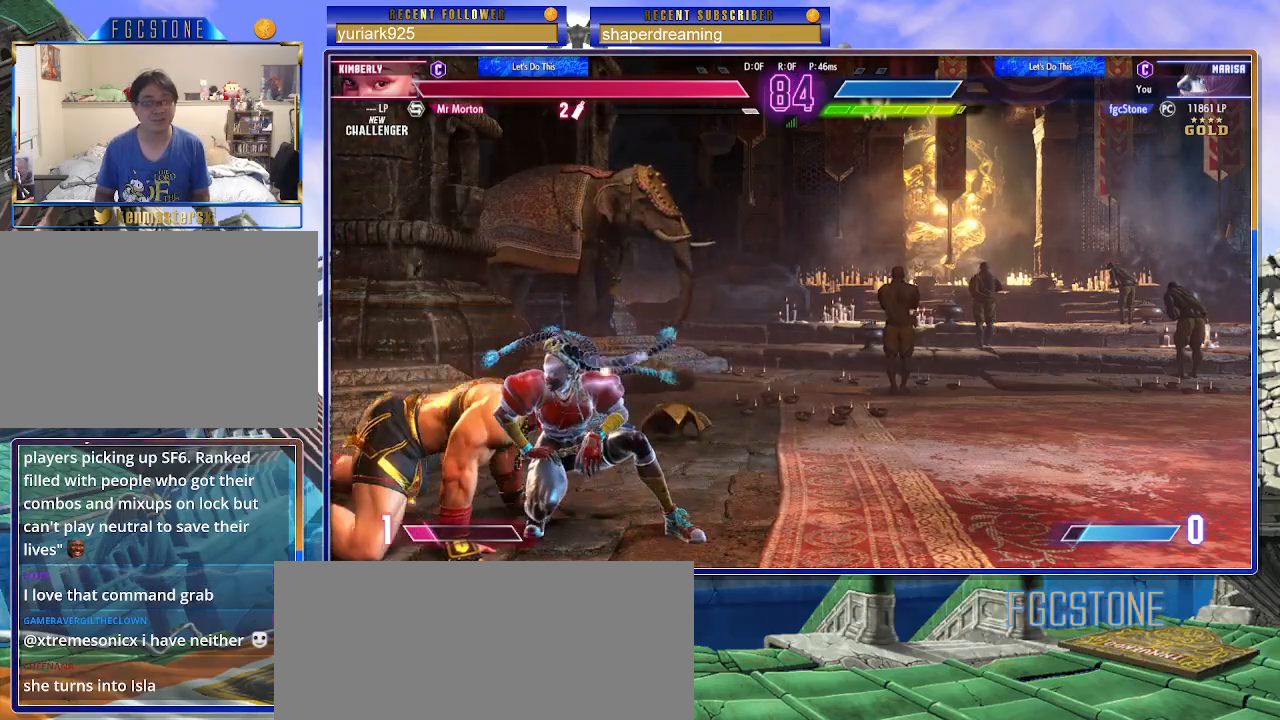
{"buttons": [], "left_stick": "up-left", "events": [[267, "left_stick", "up-left"]]}
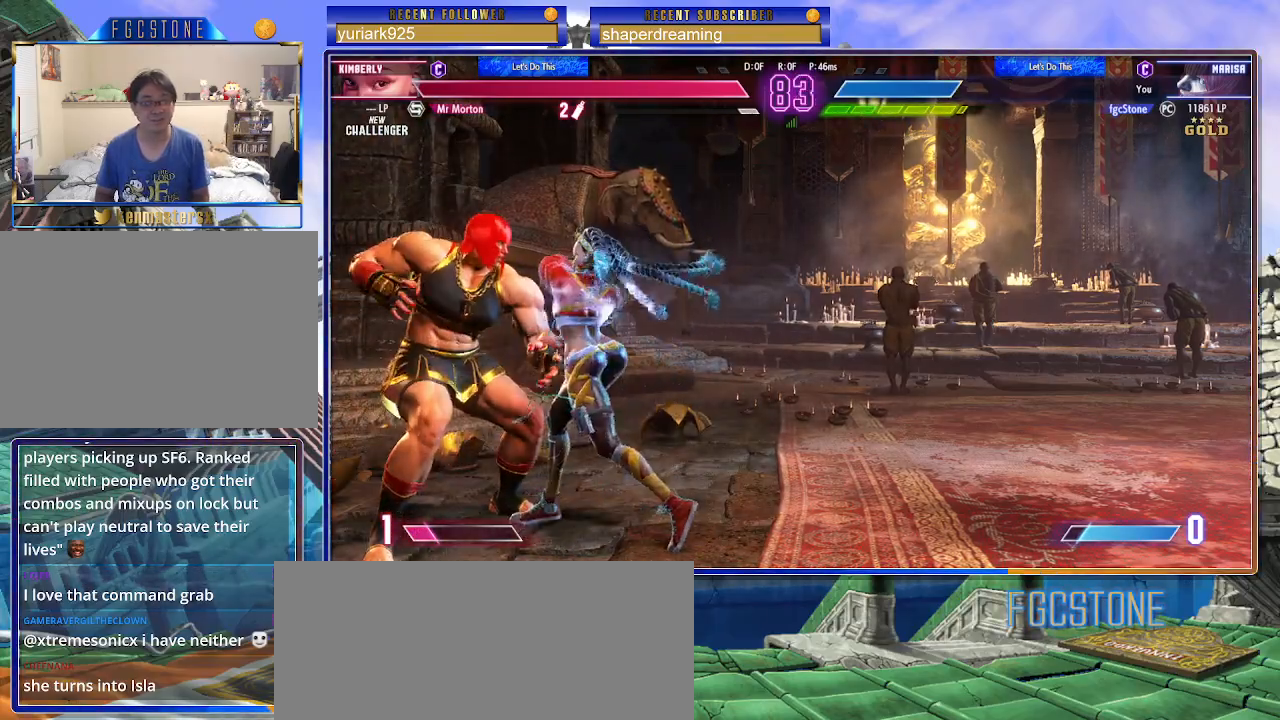
{"buttons": [], "left_stick": "down-left", "events": [[117, "left_stick", "down-left"]]}
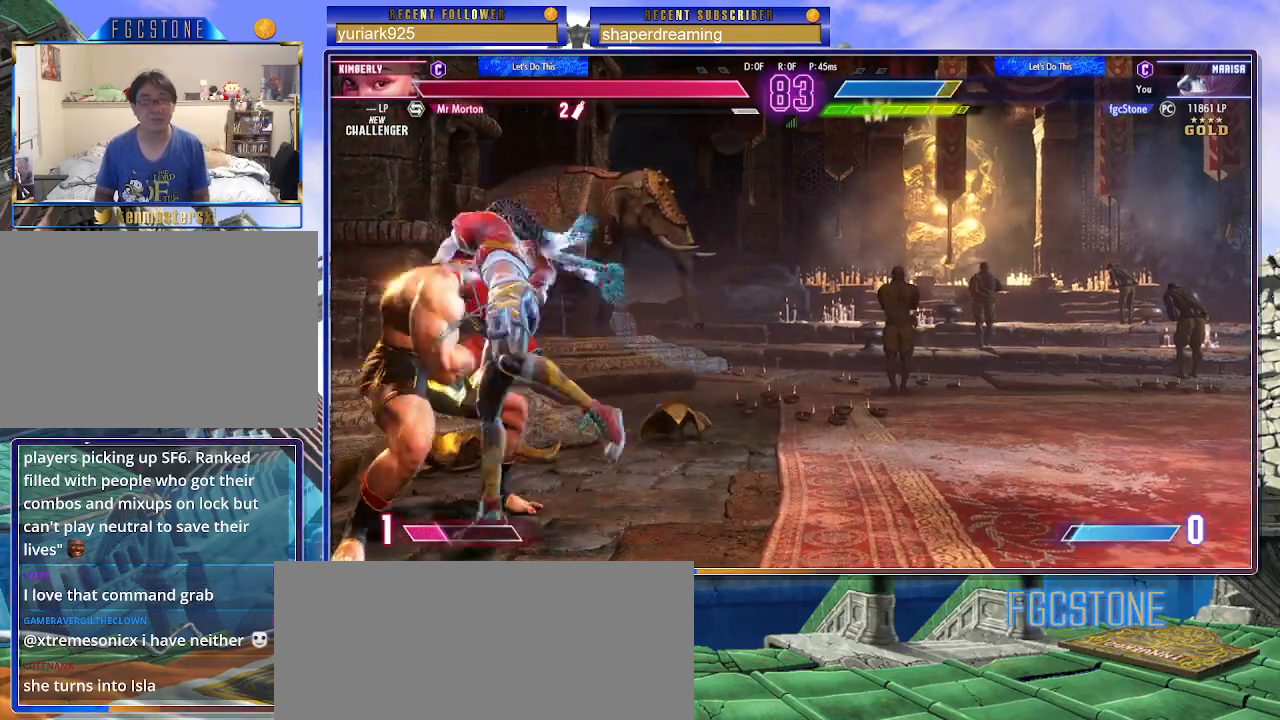
{"buttons": [], "left_stick": "left", "events": [[33, "left_stick", "center"], [233, "left_stick", "left"]]}
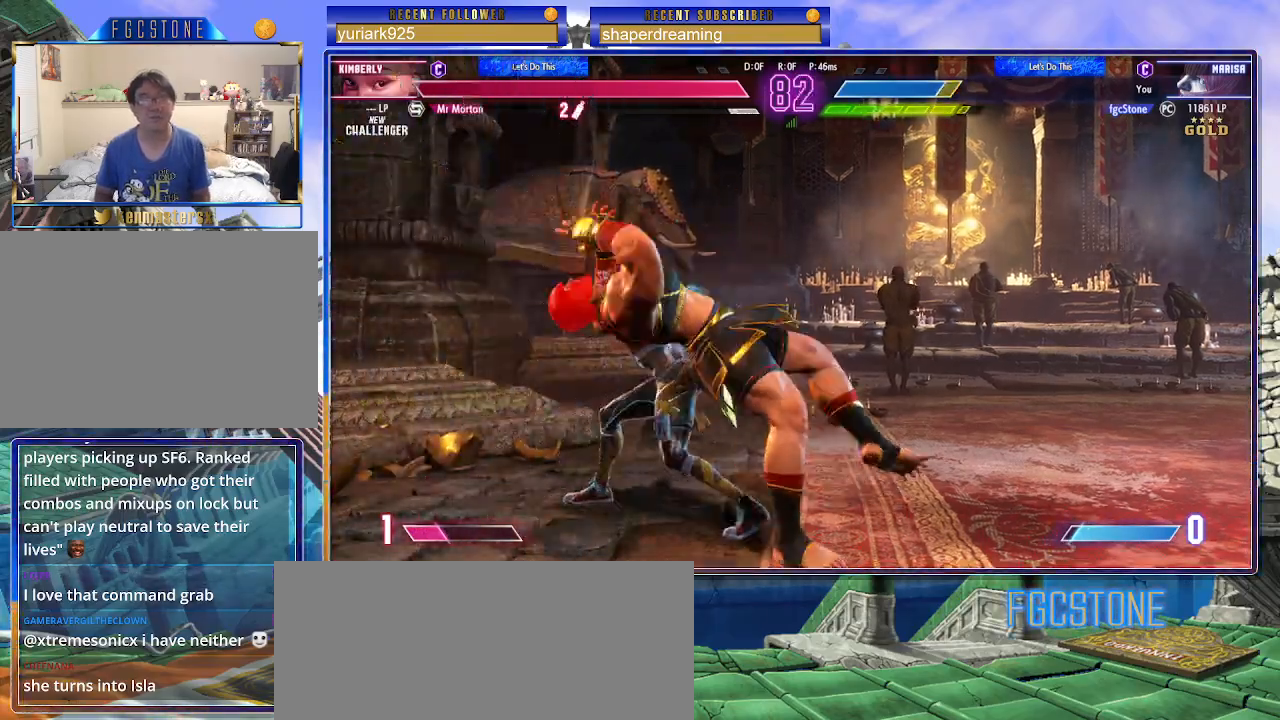
{"buttons": [], "left_stick": "left", "events": []}
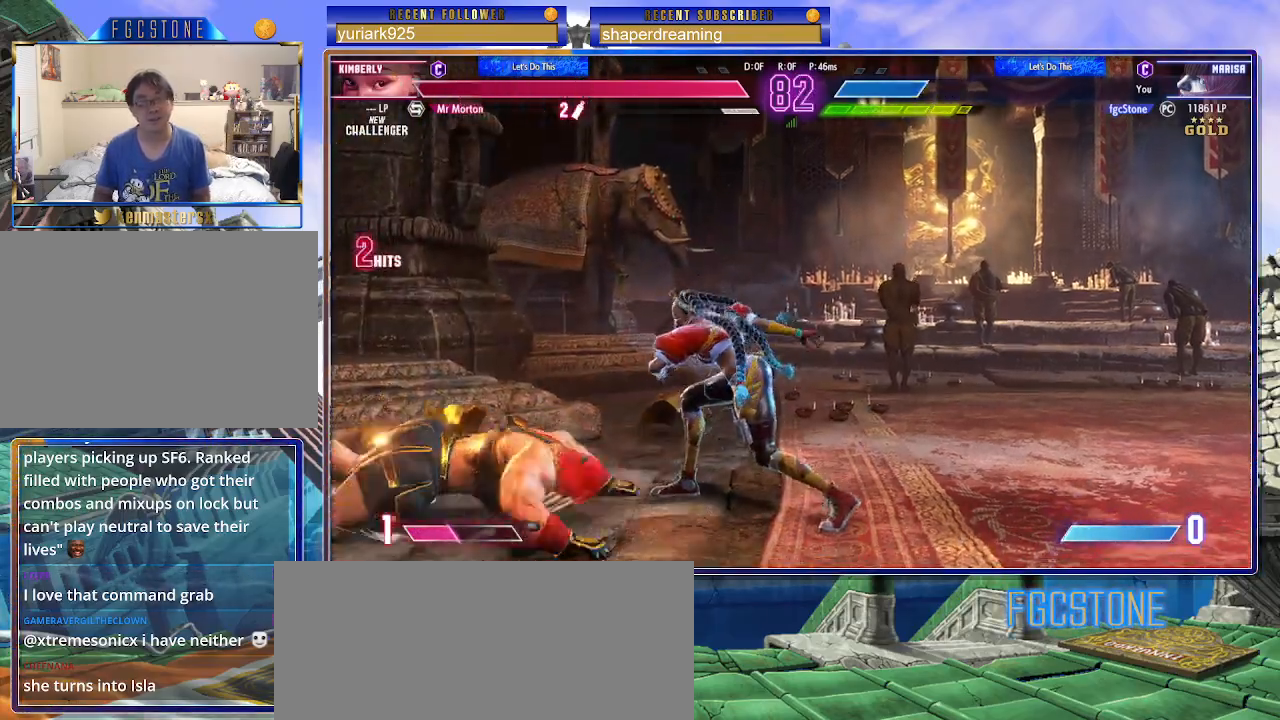
{"buttons": [], "left_stick": "up-left", "events": [[417, "left_stick", "up-left"]]}
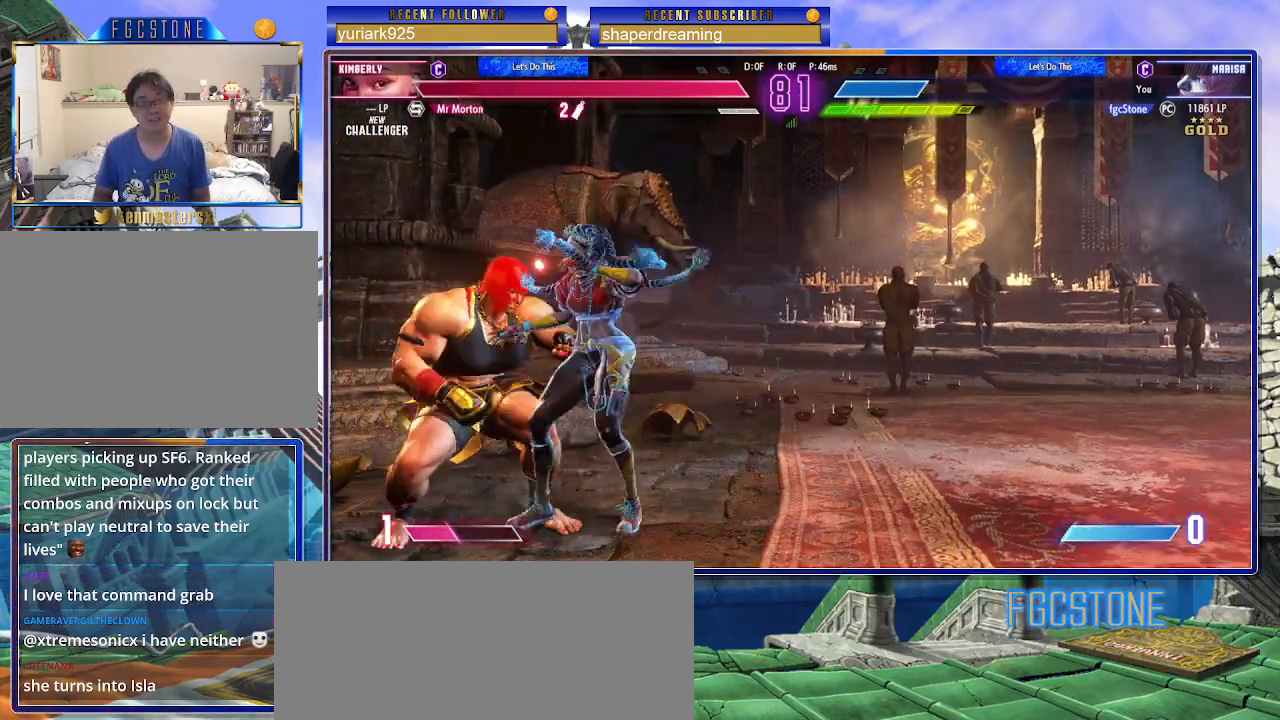
{"buttons": [], "left_stick": "left", "events": [[400, "left_stick", "left"]]}
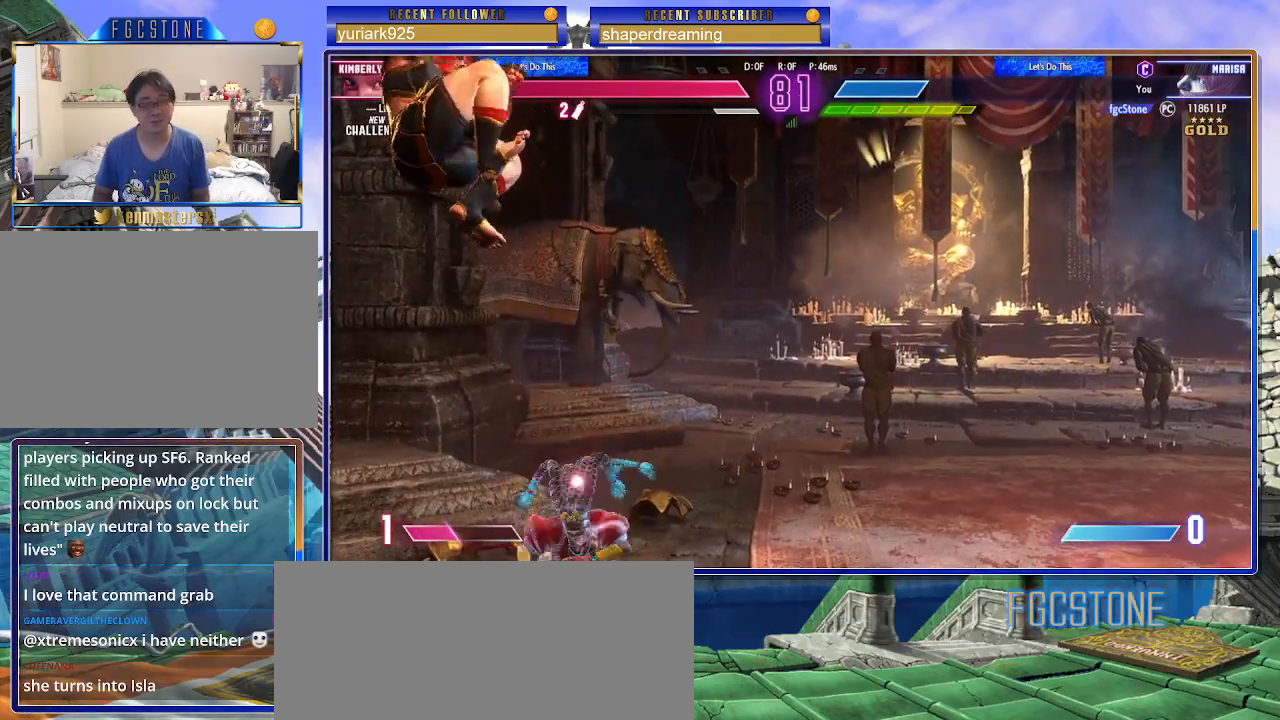
{"buttons": [], "left_stick": "center", "events": [[133, "left_stick", "center"], [183, "left_stick", "right"], [367, "left_stick", "center"]]}
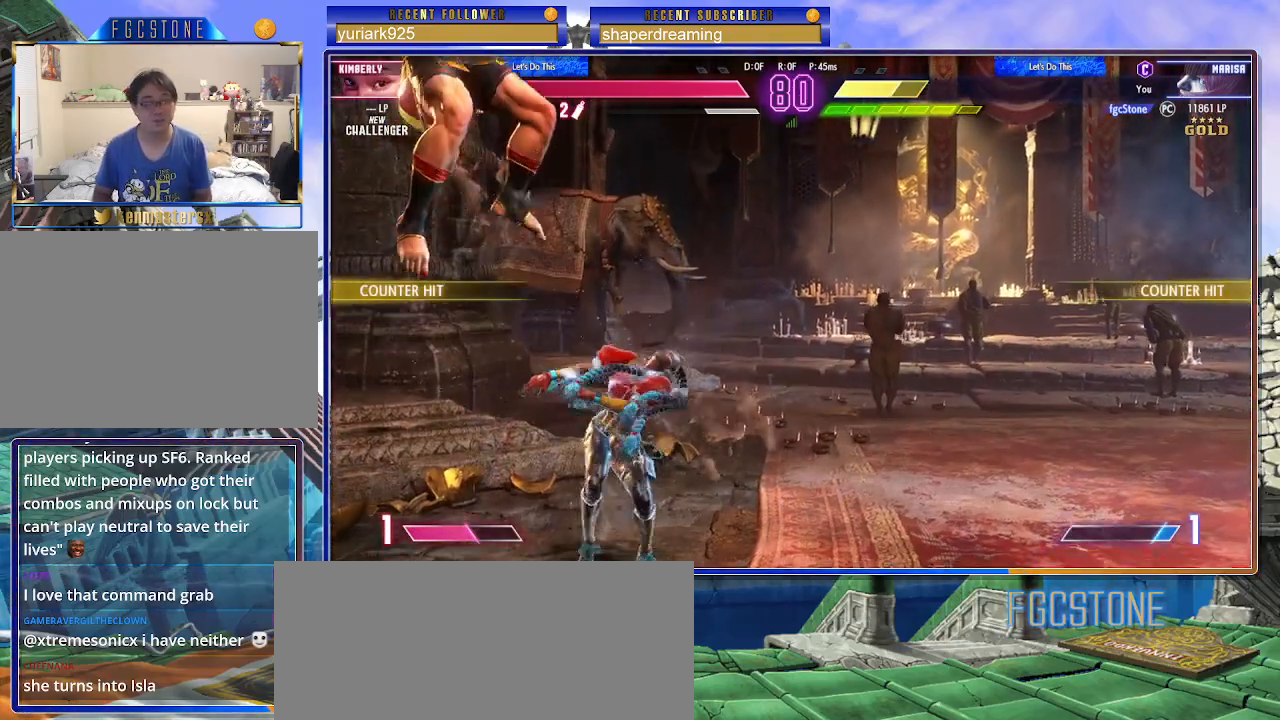
{"buttons": [], "left_stick": "down-left", "events": [[200, "left_stick", "left"], [283, "left_stick", "down-left"]]}
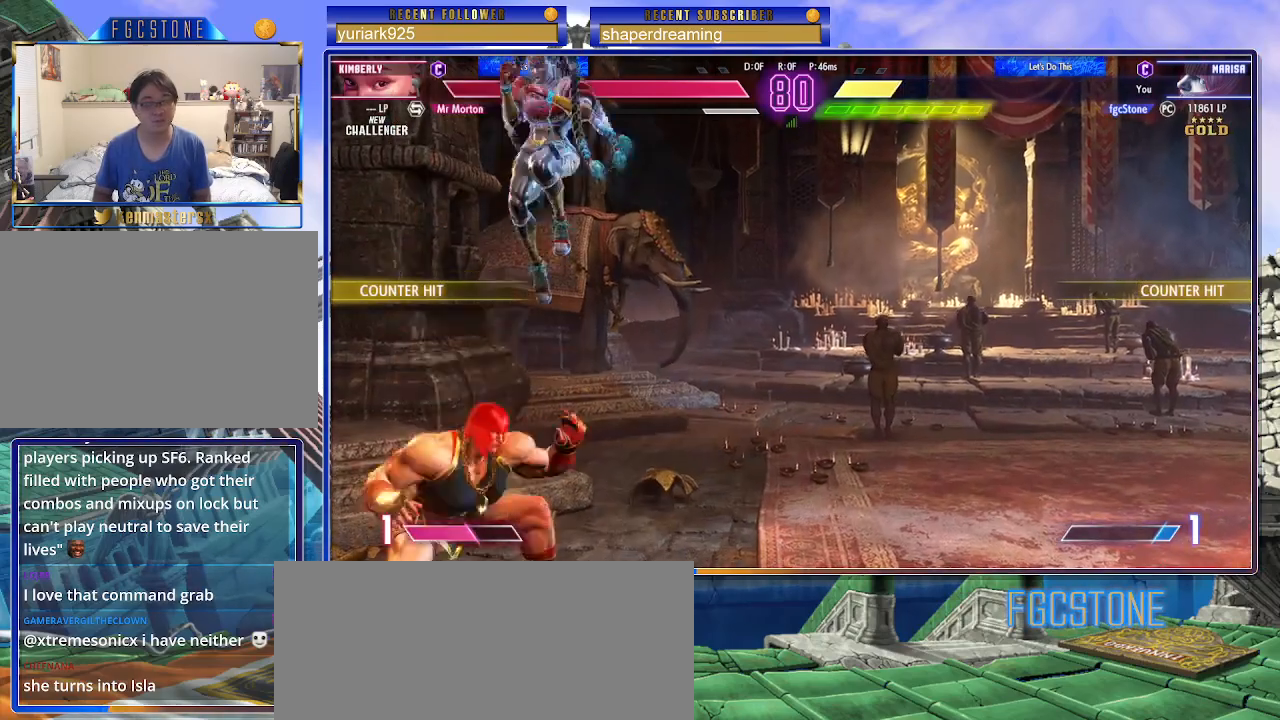
{"buttons": [], "left_stick": "left", "events": [[200, "left_stick", "left"]]}
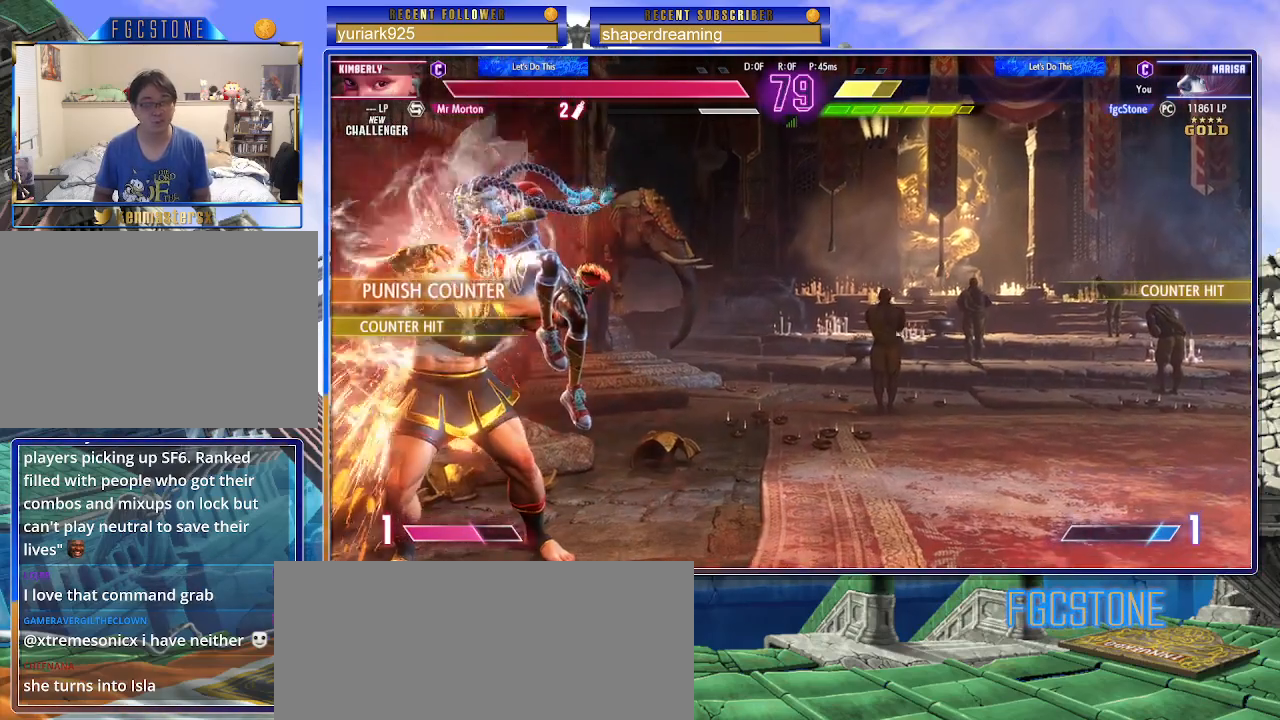
{"buttons": [], "left_stick": "down-left", "events": [[150, "left_stick", "down-left"]]}
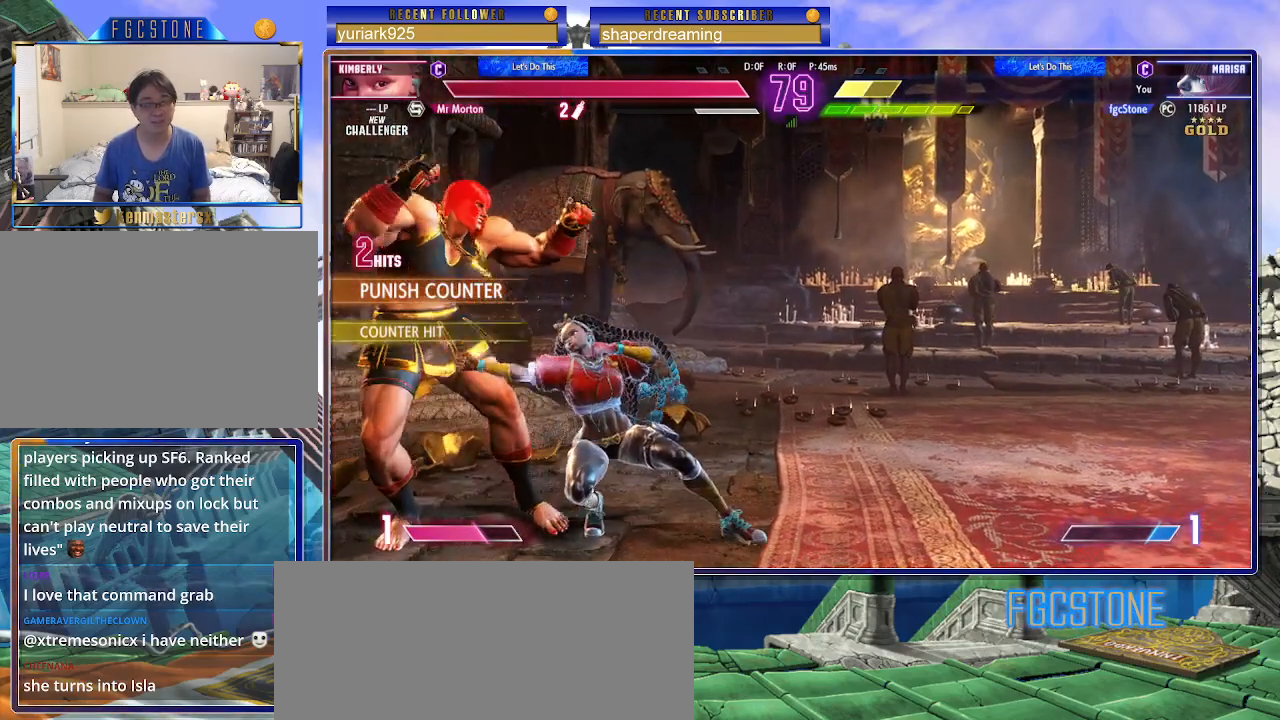
{"buttons": [], "left_stick": "down-left", "events": []}
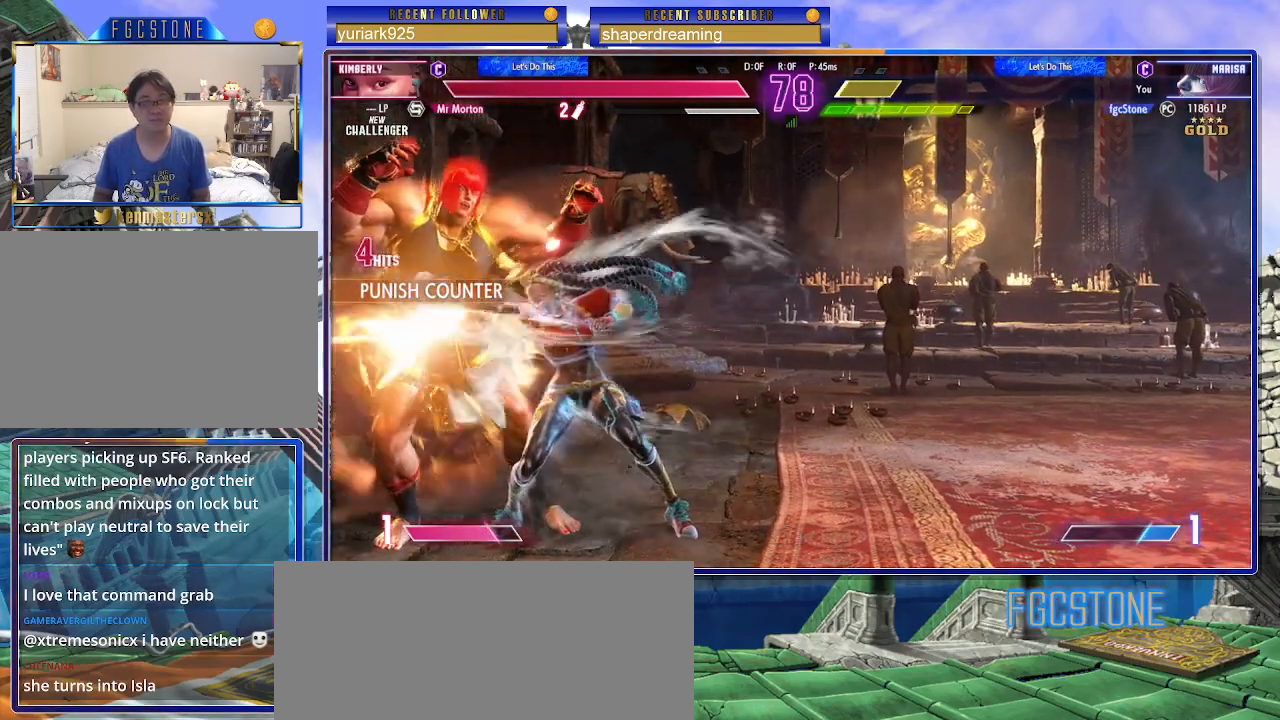
{"buttons": [], "left_stick": "down-left", "events": []}
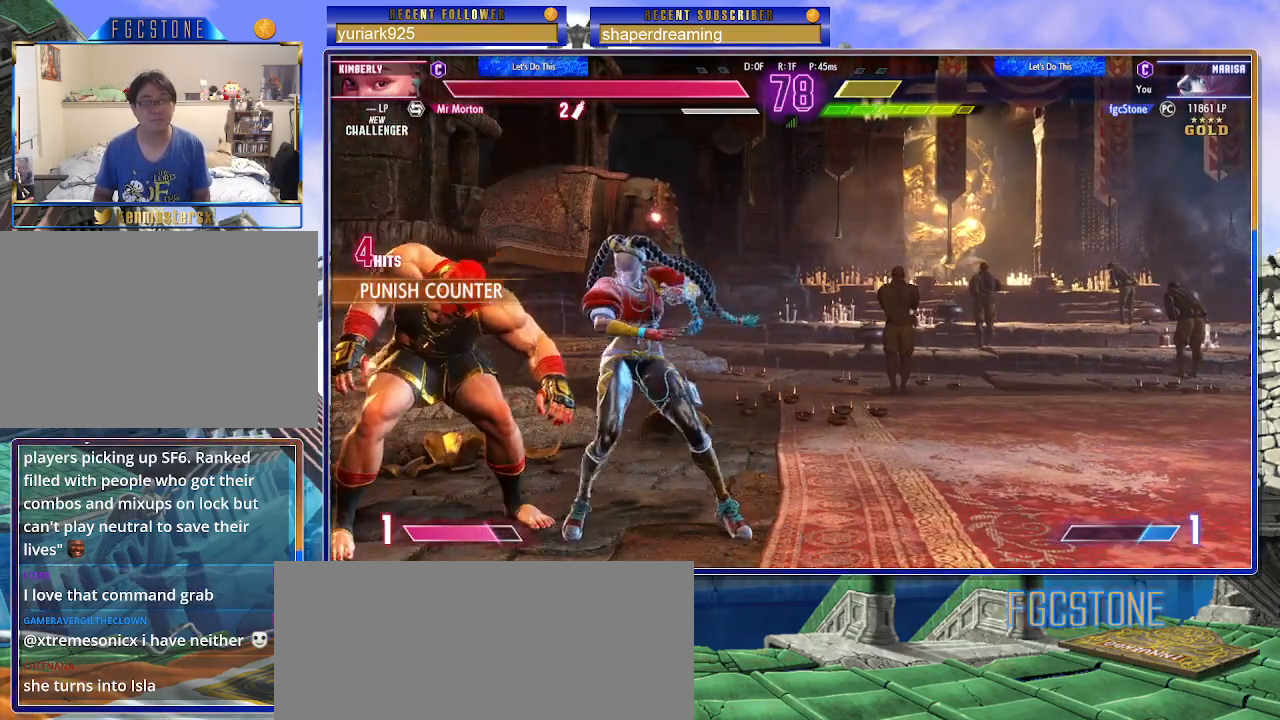
{"buttons": [], "left_stick": "down-left", "events": []}
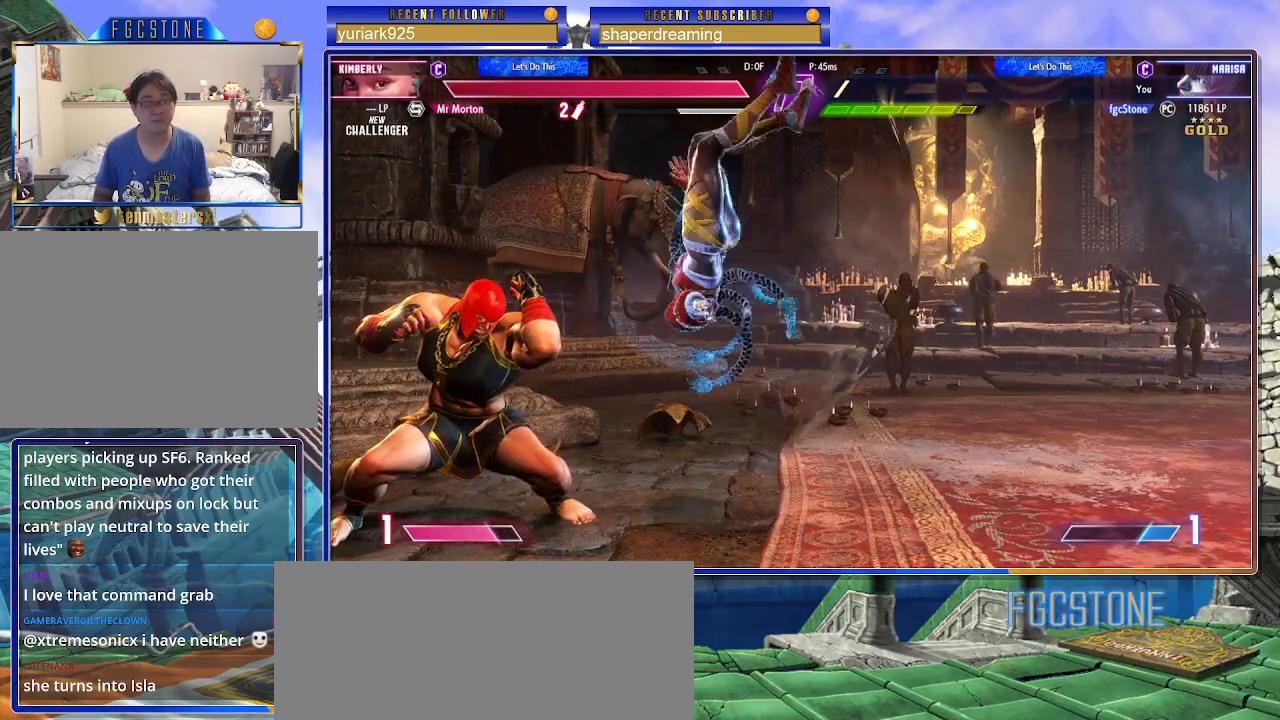
{"buttons": [], "left_stick": "down-left", "events": []}
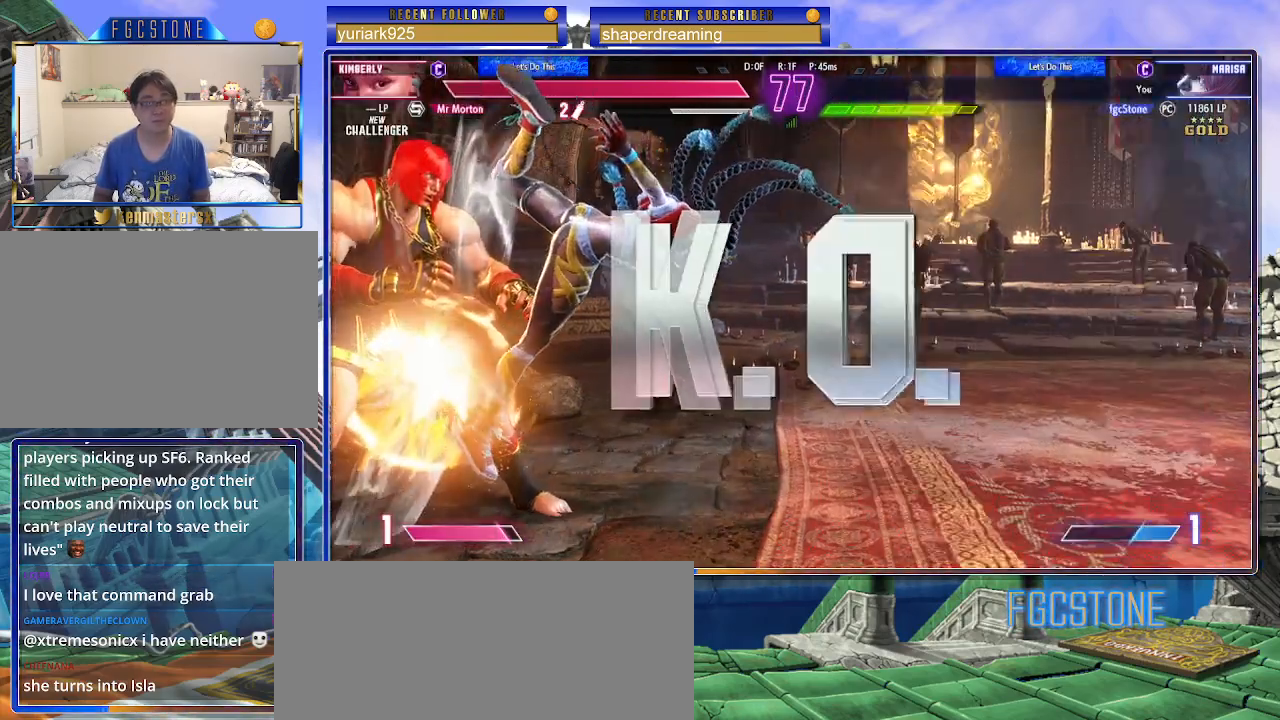
{"buttons": [], "left_stick": "center", "events": [[150, "left_stick", "center"]]}
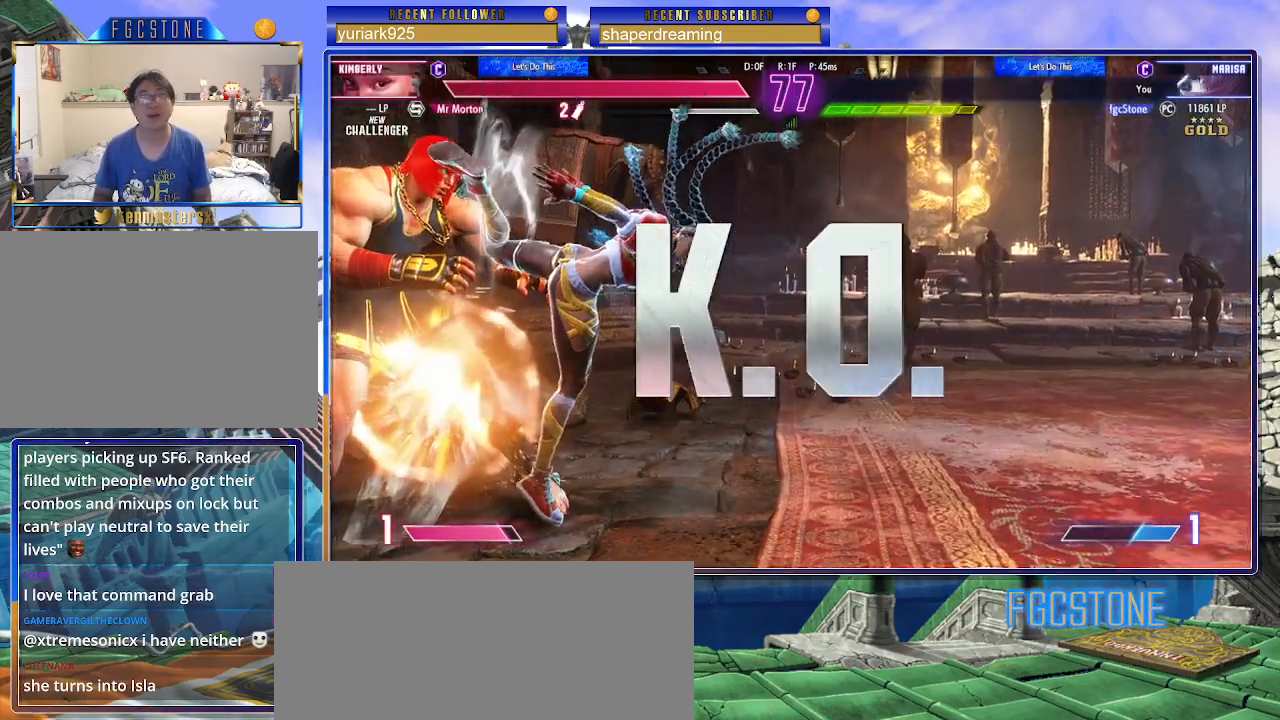
{"buttons": [], "left_stick": "center", "events": []}
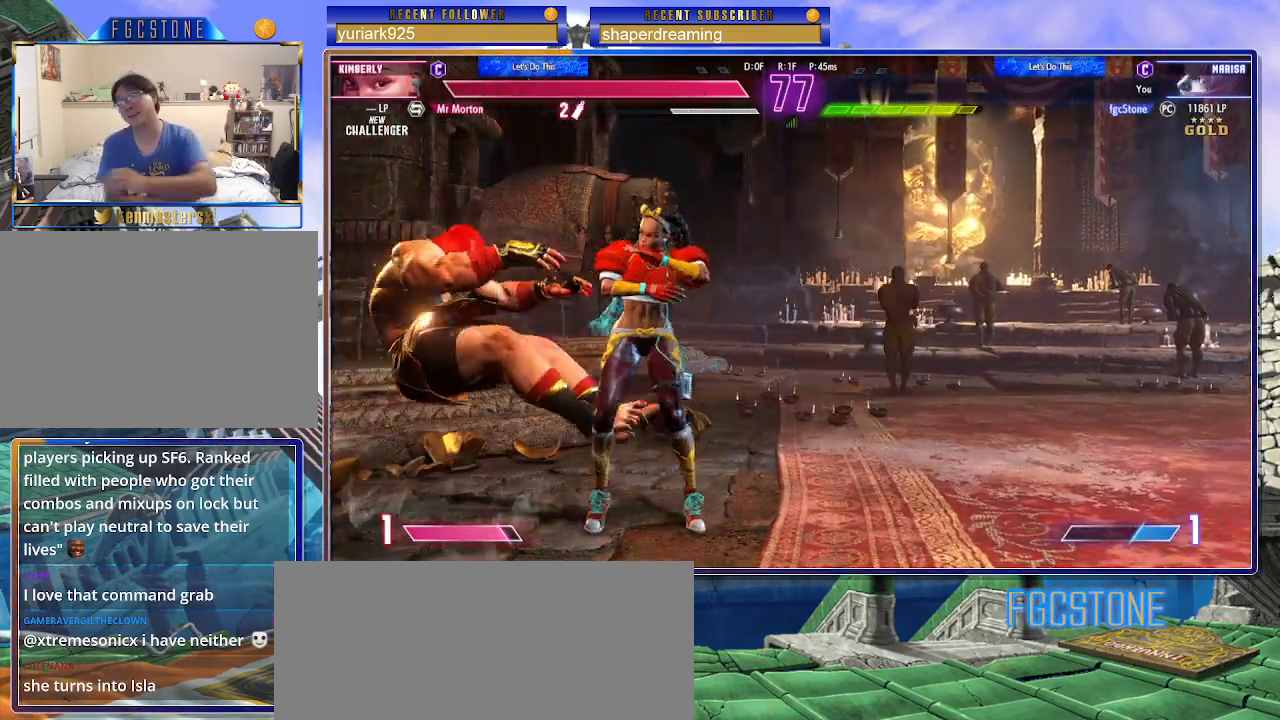
{"buttons": [], "left_stick": "center", "events": []}
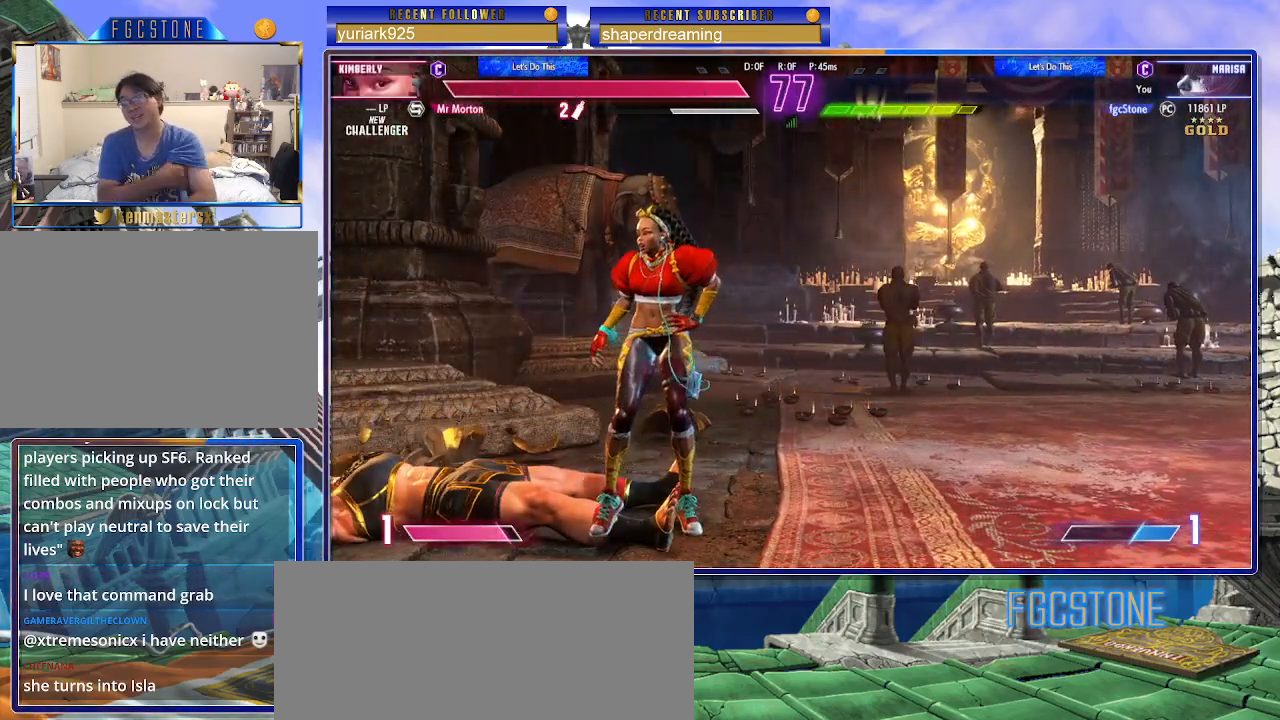
{"buttons": [], "left_stick": "center", "events": []}